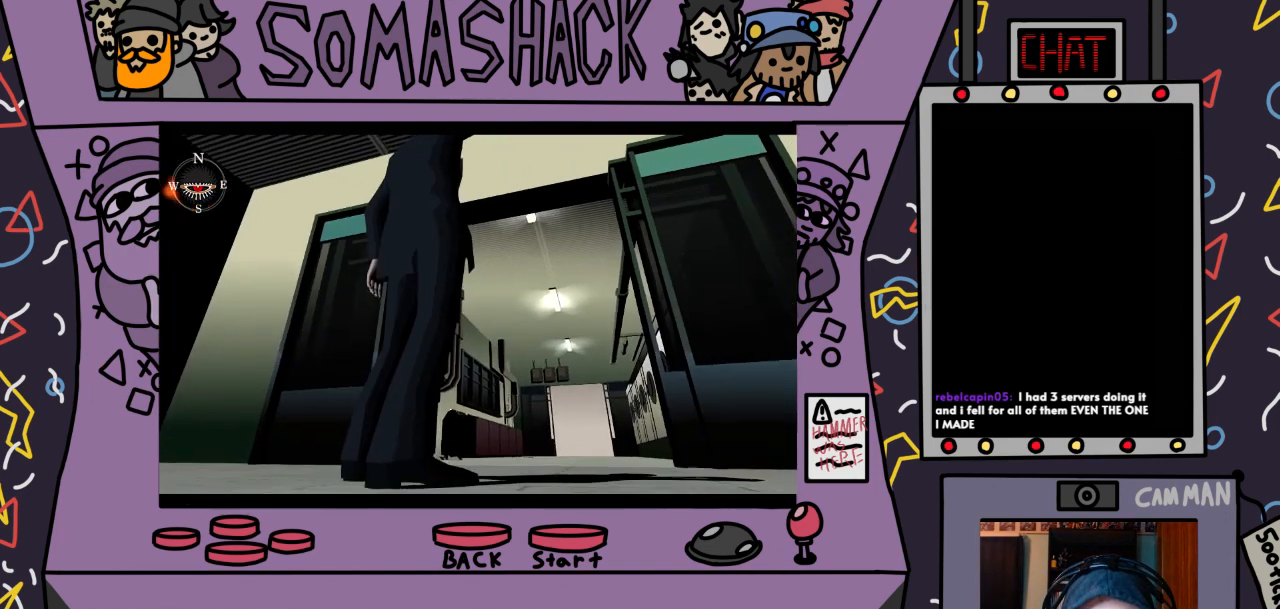
Gameplay with a controller (PlayStation layout); each line is a JSON object with the inputs held at the frame after it. "events" lists button and stick changes between this image and that frame as [ms after this image, input, new state], when the widget could be followed in between.
{"buttons": [], "left_stick": "center", "right_stick": "center", "events": [[233, "CIRCLE", "down"], [367, "CIRCLE", "up"]]}
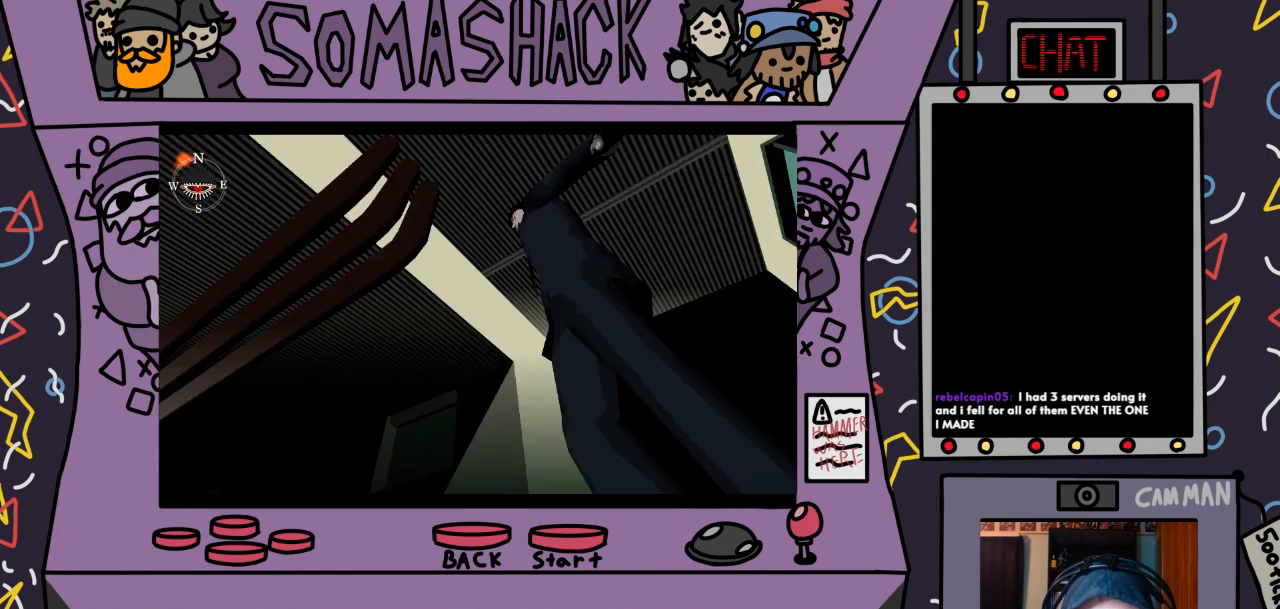
{"buttons": ["CROSS"], "left_stick": "center", "right_stick": "center", "events": [[200, "CROSS", "down"]]}
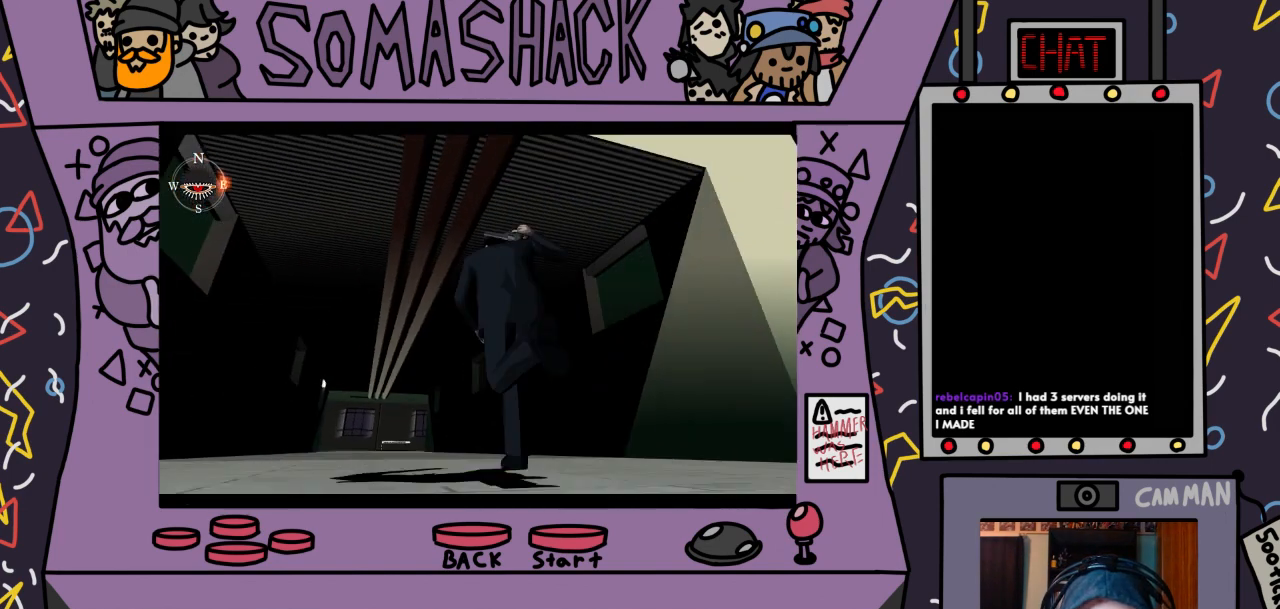
{"buttons": ["CROSS"], "left_stick": "center", "right_stick": "center", "events": []}
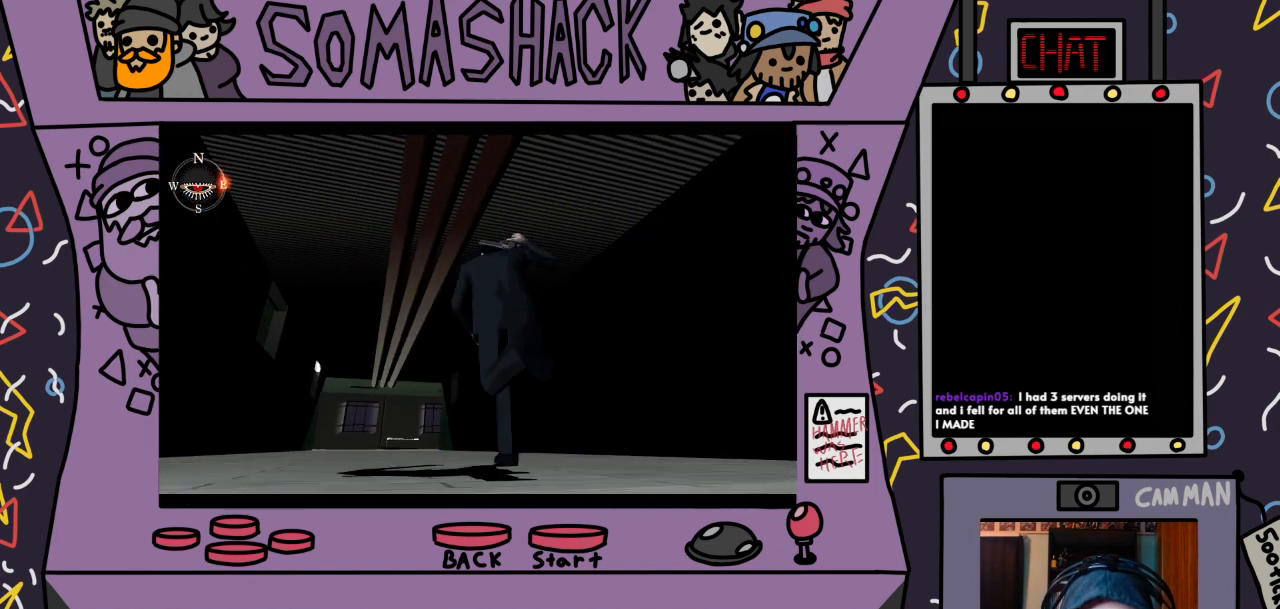
{"buttons": ["CROSS"], "left_stick": "center", "right_stick": "center", "events": []}
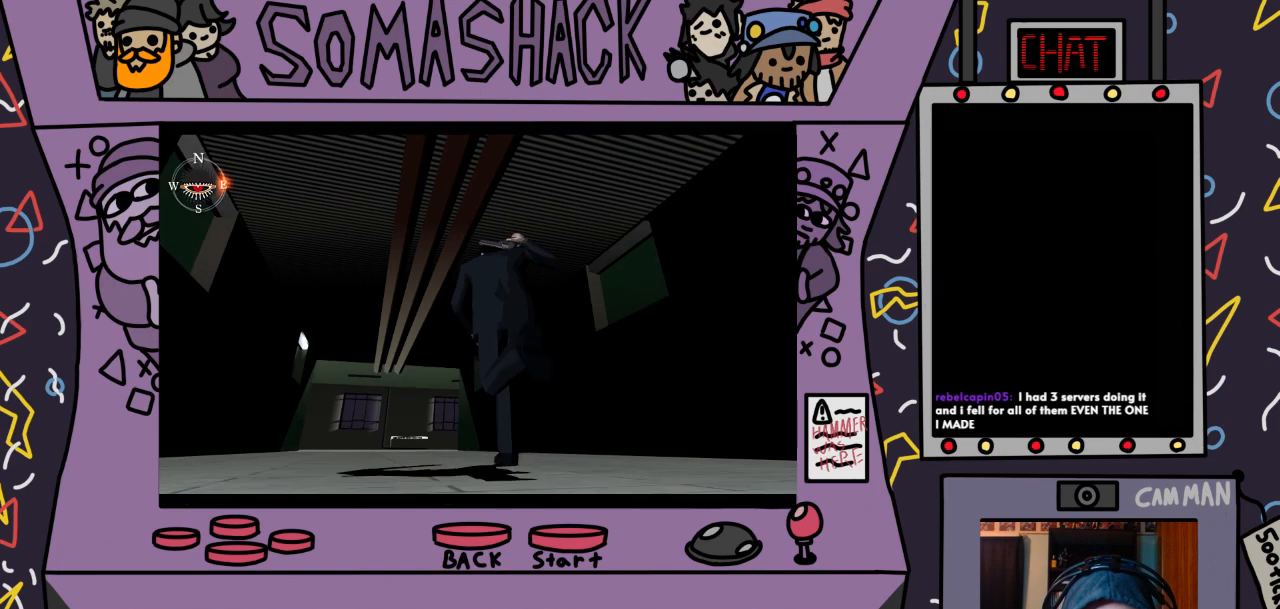
{"buttons": ["CROSS"], "left_stick": "center", "right_stick": "center", "events": []}
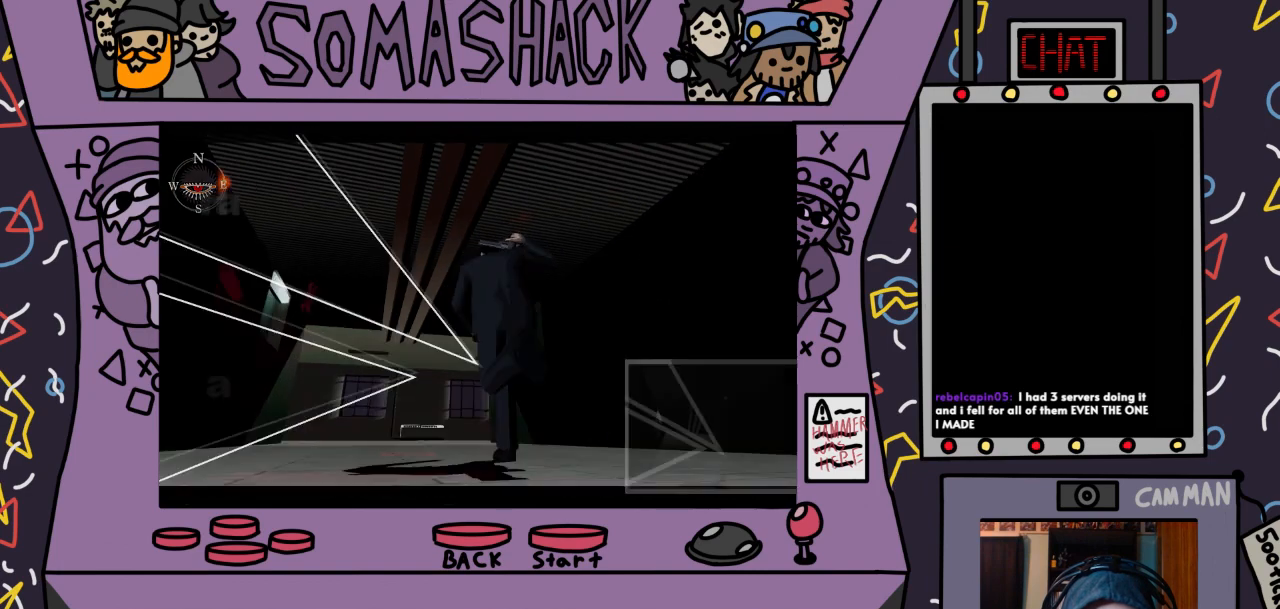
{"buttons": ["R2"], "left_stick": "center", "right_stick": "center", "events": [[200, "CROSS", "up"], [433, "R2", "down"]]}
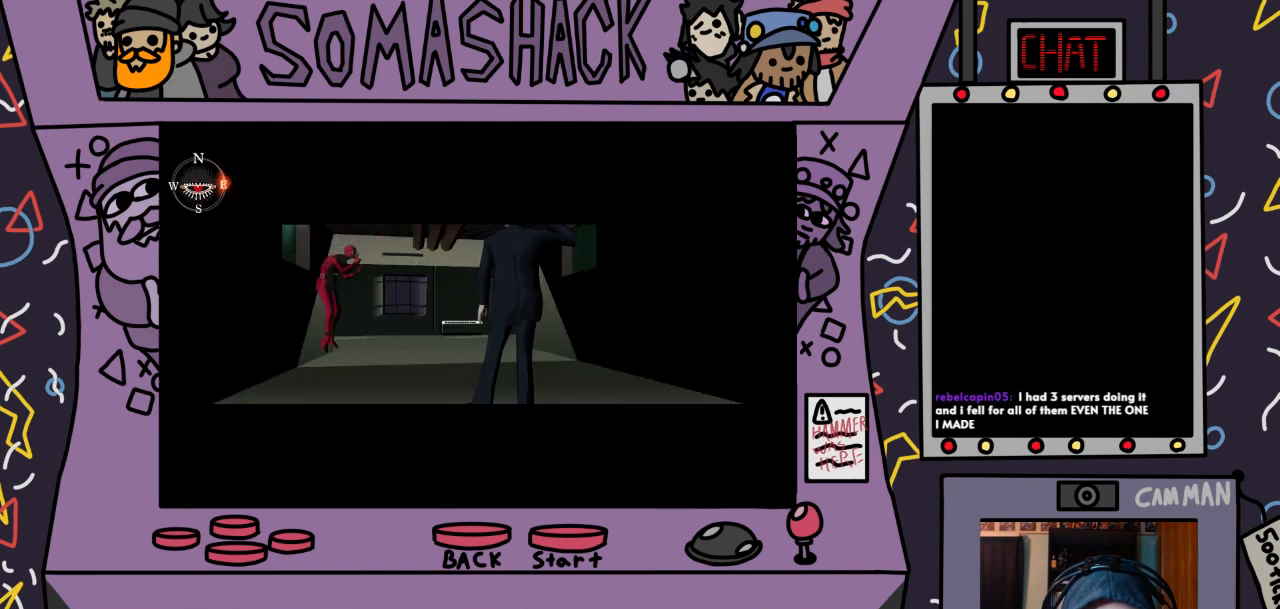
{"buttons": ["R2"], "left_stick": "center", "right_stick": "center", "events": []}
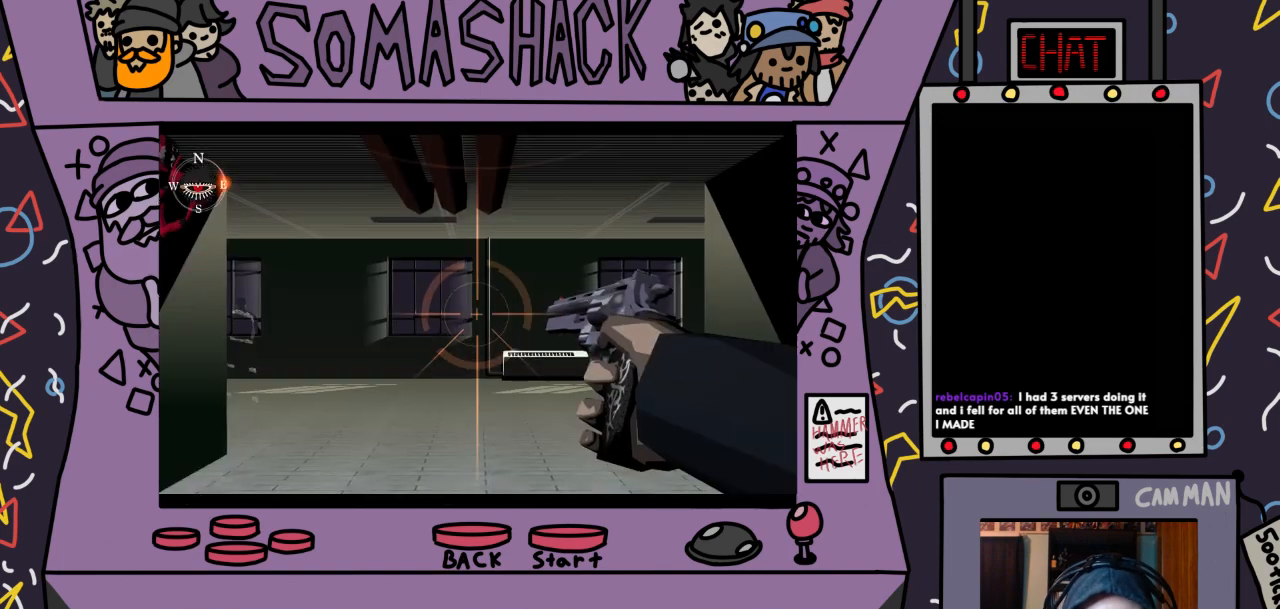
{"buttons": ["R2"], "left_stick": "center", "right_stick": "center", "events": [[33, "left_stick", "left"], [200, "left_stick", "center"], [300, "left_stick", "left"], [467, "left_stick", "center"]]}
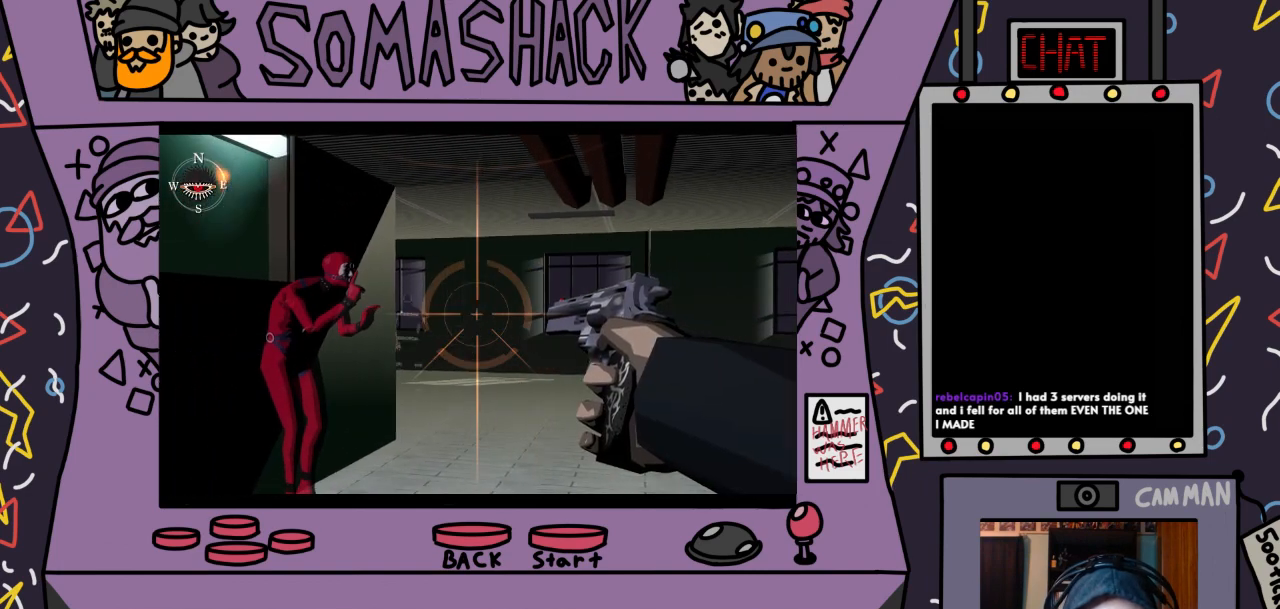
{"buttons": ["R2"], "left_stick": "left", "right_stick": "center", "events": [[200, "L2", "down"], [333, "L2", "up"], [467, "left_stick", "left"]]}
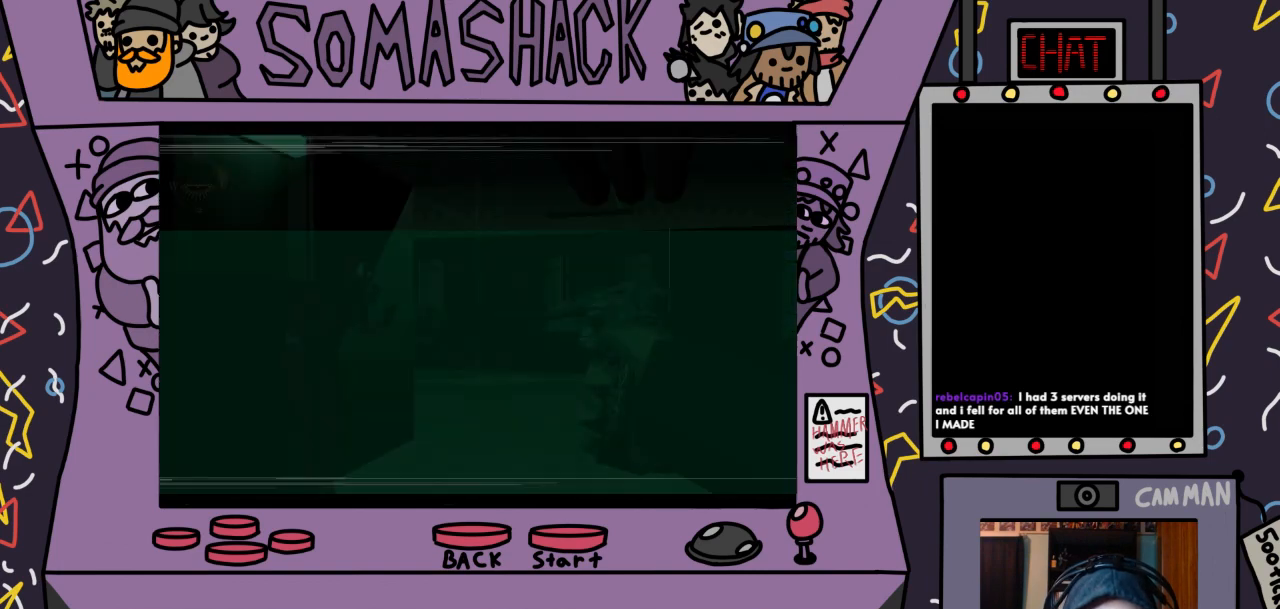
{"buttons": ["R2"], "left_stick": "center", "right_stick": "center", "events": [[100, "left_stick", "center"]]}
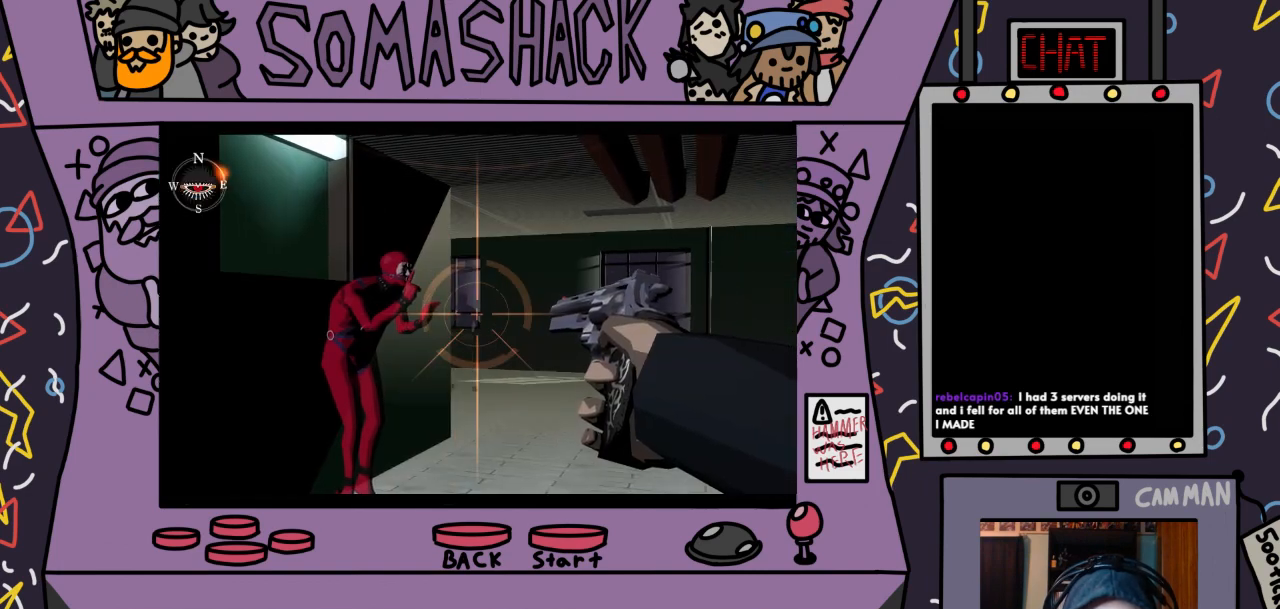
{"buttons": ["R2"], "left_stick": "center", "right_stick": "center", "events": [[200, "CROSS", "down"], [233, "CROSS", "up"], [233, "left_stick", "left"], [300, "left_stick", "center"]]}
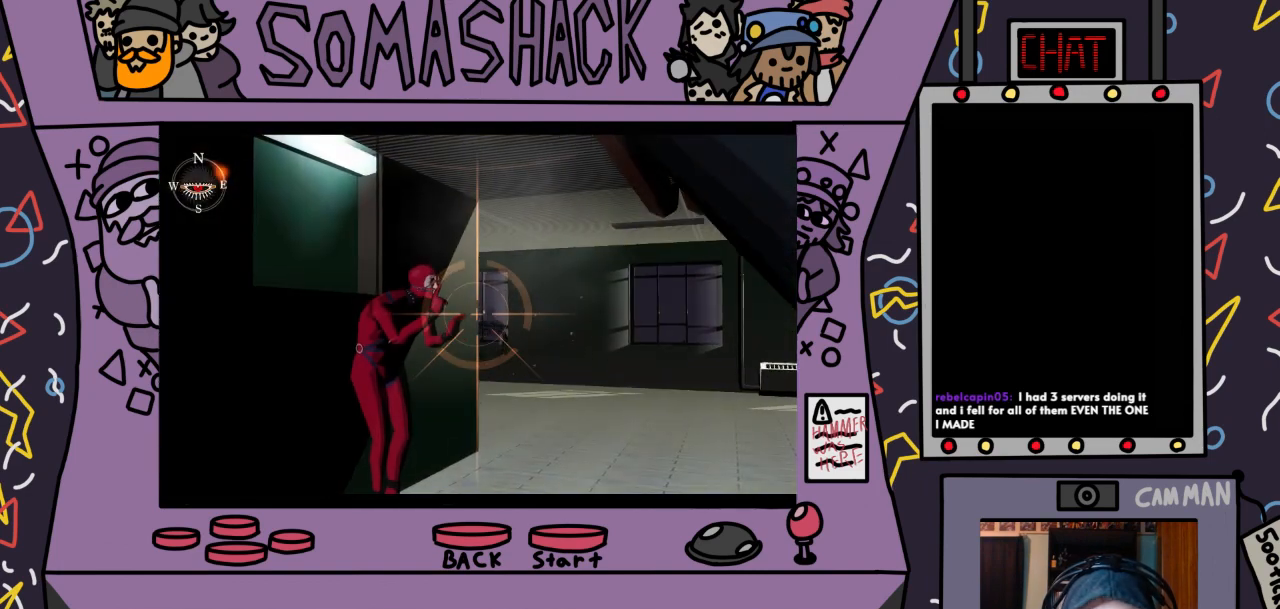
{"buttons": ["R2"], "left_stick": "center", "right_stick": "center", "events": []}
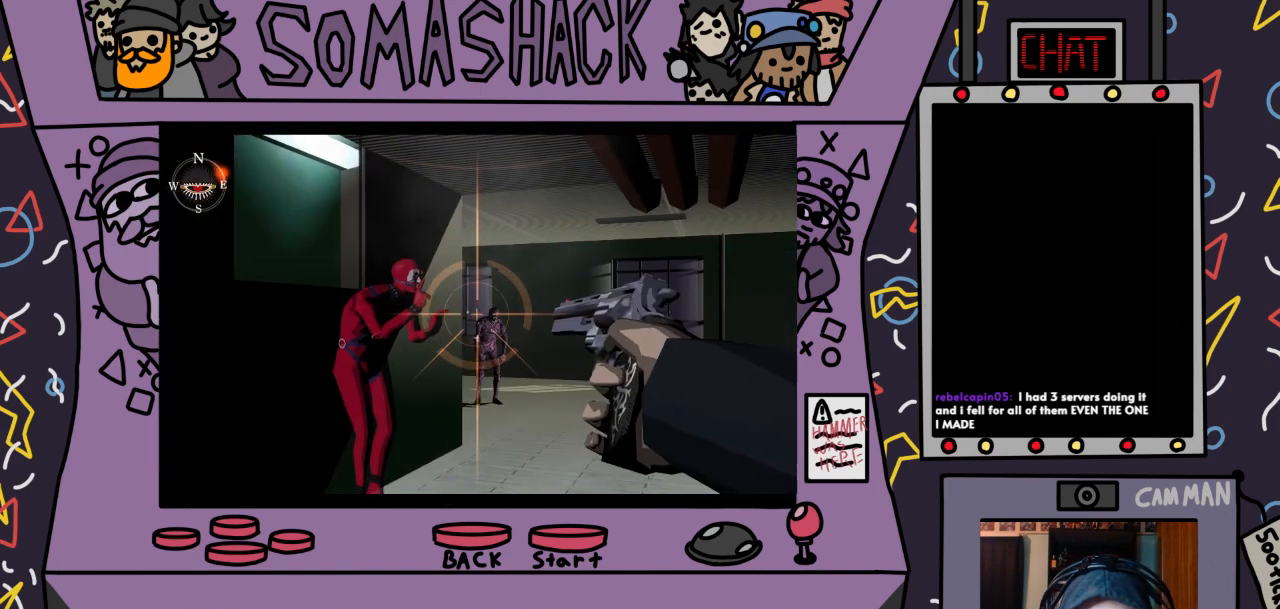
{"buttons": ["R2"], "left_stick": "center", "right_stick": "center", "events": [[67, "left_stick", "down-right"], [100, "CROSS", "down"], [167, "left_stick", "center"], [200, "CROSS", "up"]]}
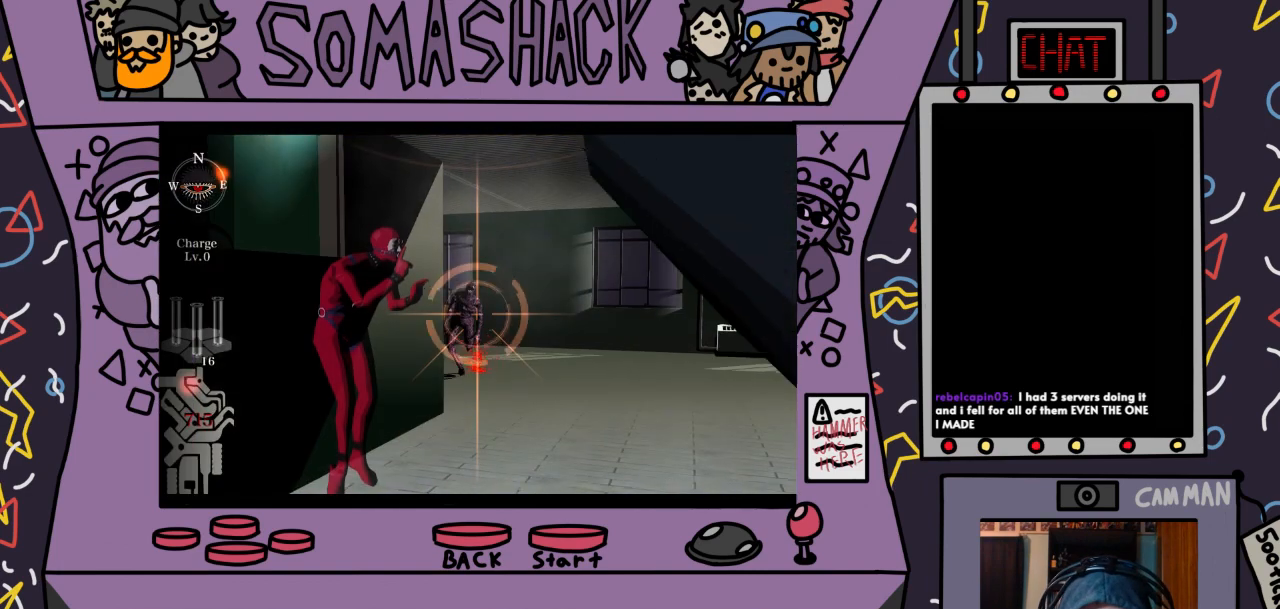
{"buttons": ["R2"], "left_stick": "center", "right_stick": "center", "events": [[67, "left_stick", "left"], [133, "left_stick", "center"], [367, "CROSS", "down"], [467, "CROSS", "up"]]}
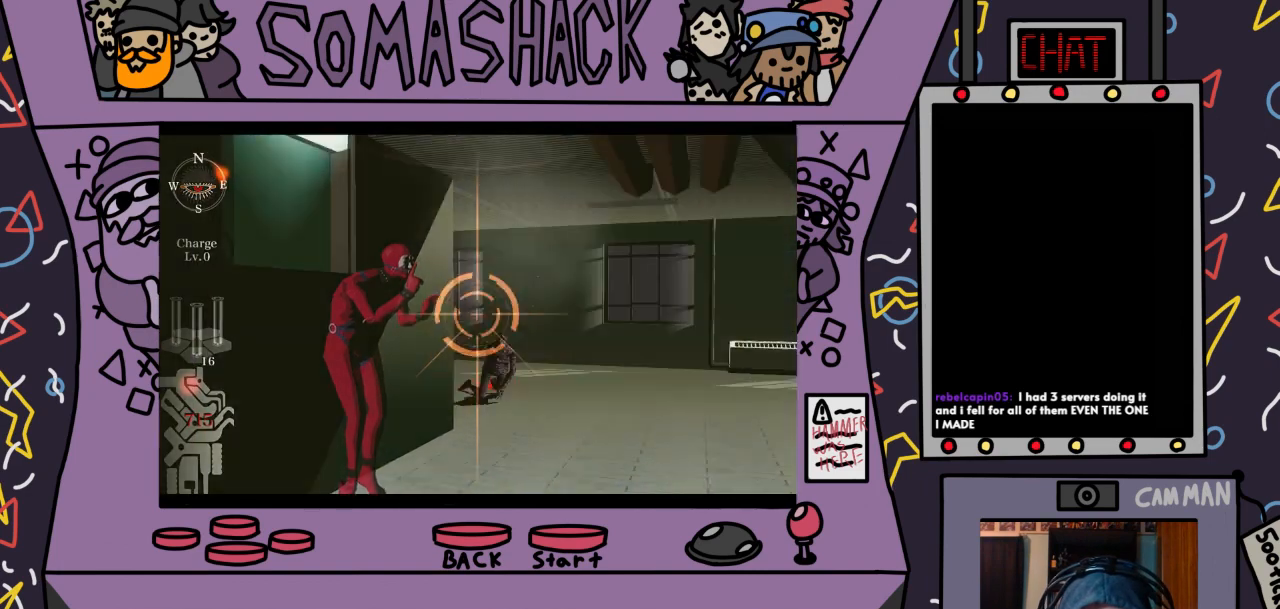
{"buttons": ["R2"], "left_stick": "down", "right_stick": "center", "events": [[67, "left_stick", "down"], [200, "left_stick", "center"], [400, "left_stick", "down"]]}
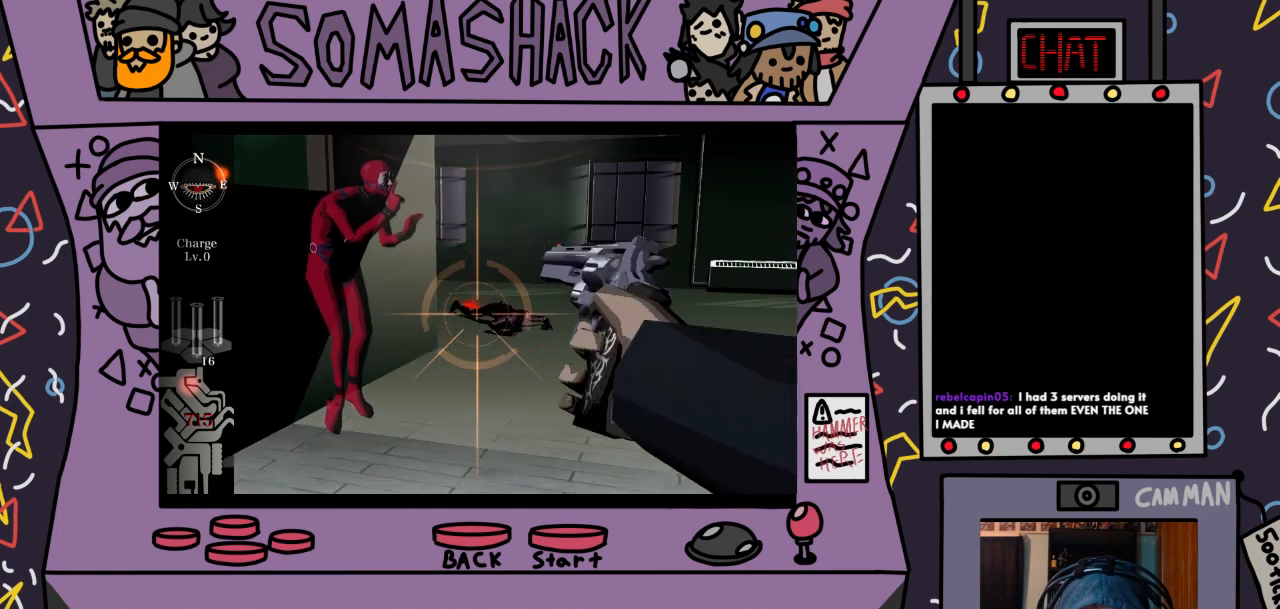
{"buttons": ["R2"], "left_stick": "center", "right_stick": "center", "events": [[33, "left_stick", "center"]]}
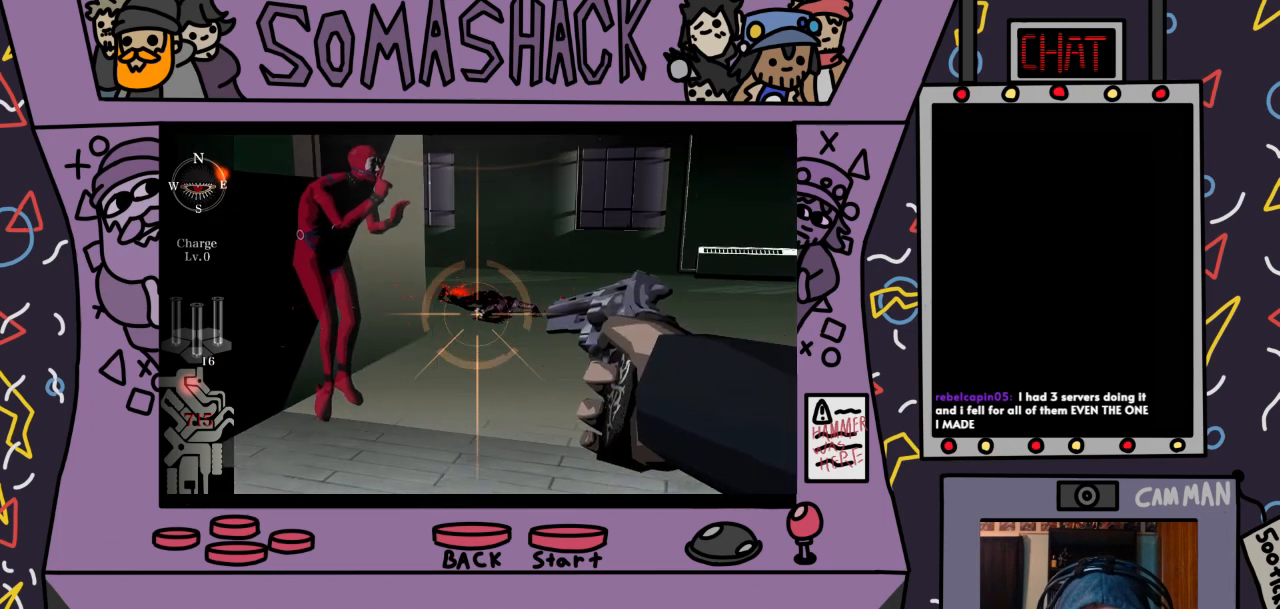
{"buttons": ["R2"], "left_stick": "center", "right_stick": "center", "events": [[133, "CROSS", "down"], [267, "CROSS", "up"]]}
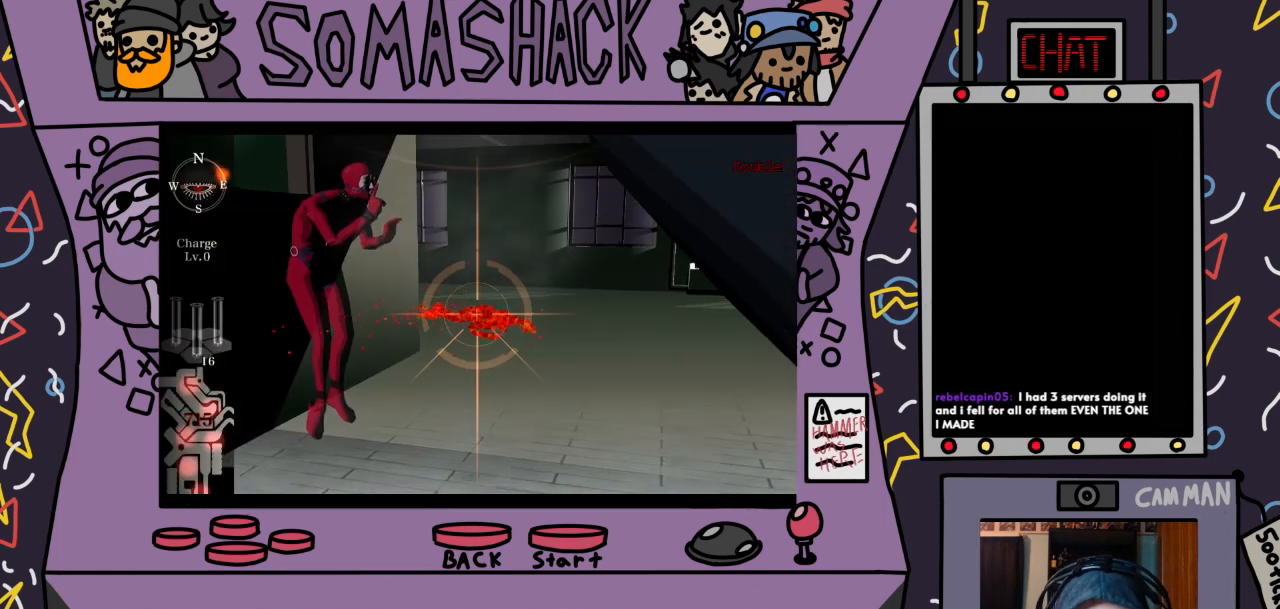
{"buttons": [], "left_stick": "center", "right_stick": "center", "events": [[400, "R2", "up"]]}
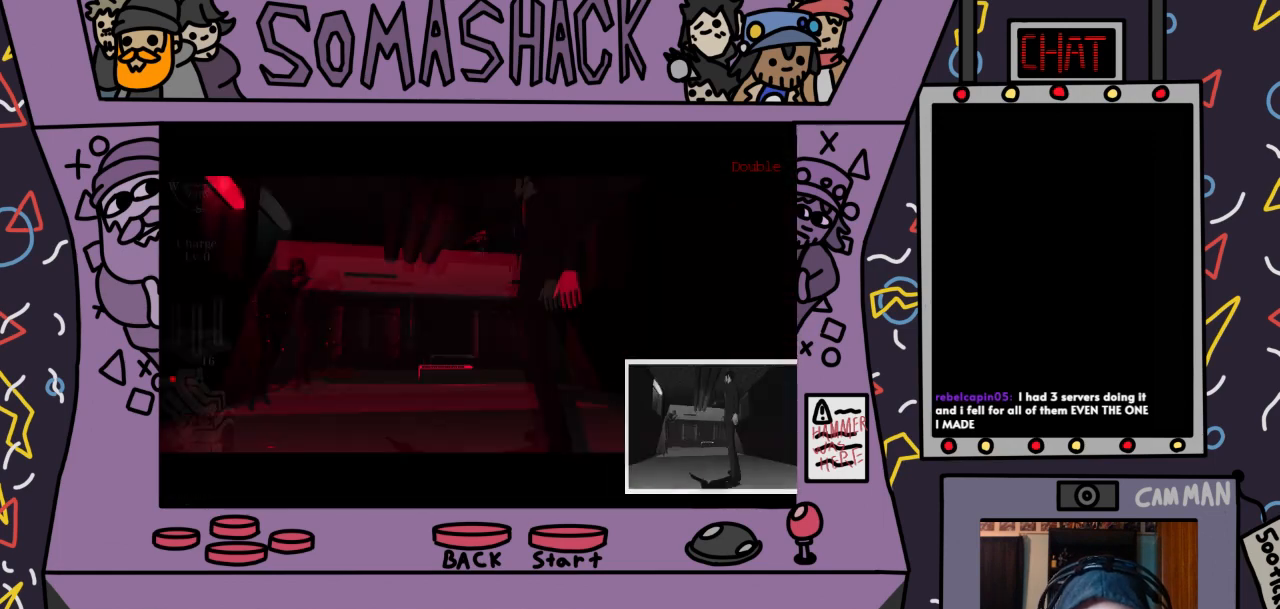
{"buttons": [], "left_stick": "center", "right_stick": "center", "events": []}
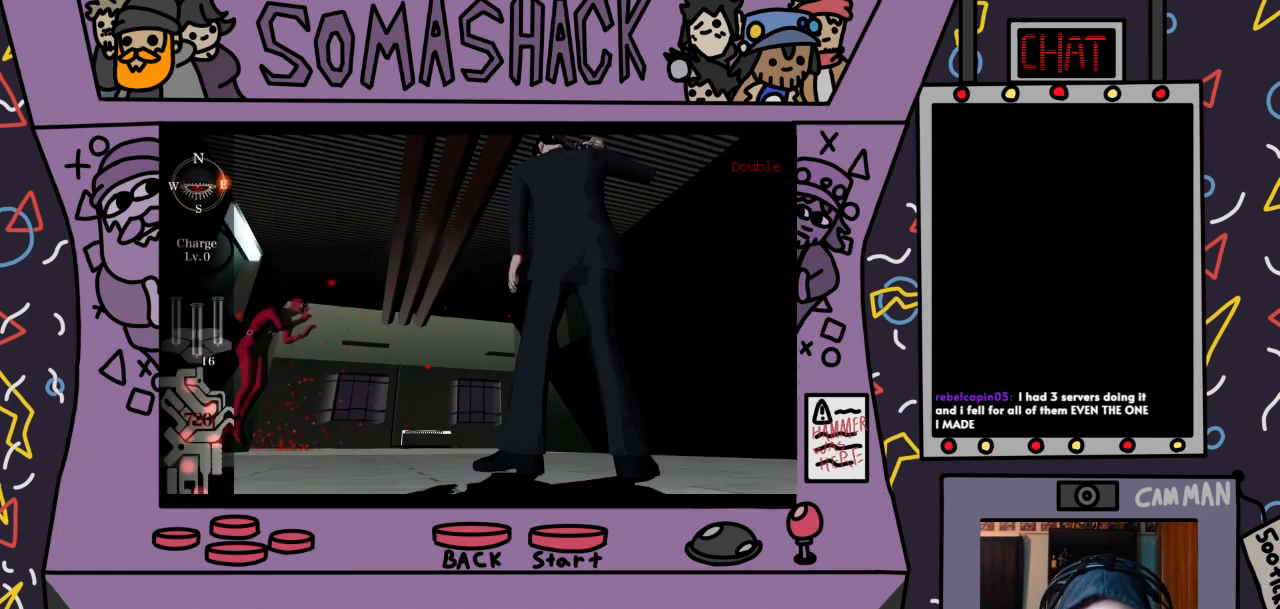
{"buttons": [], "left_stick": "center", "right_stick": "center", "events": [[200, "right_stick", "down"], [267, "right_stick", "center"]]}
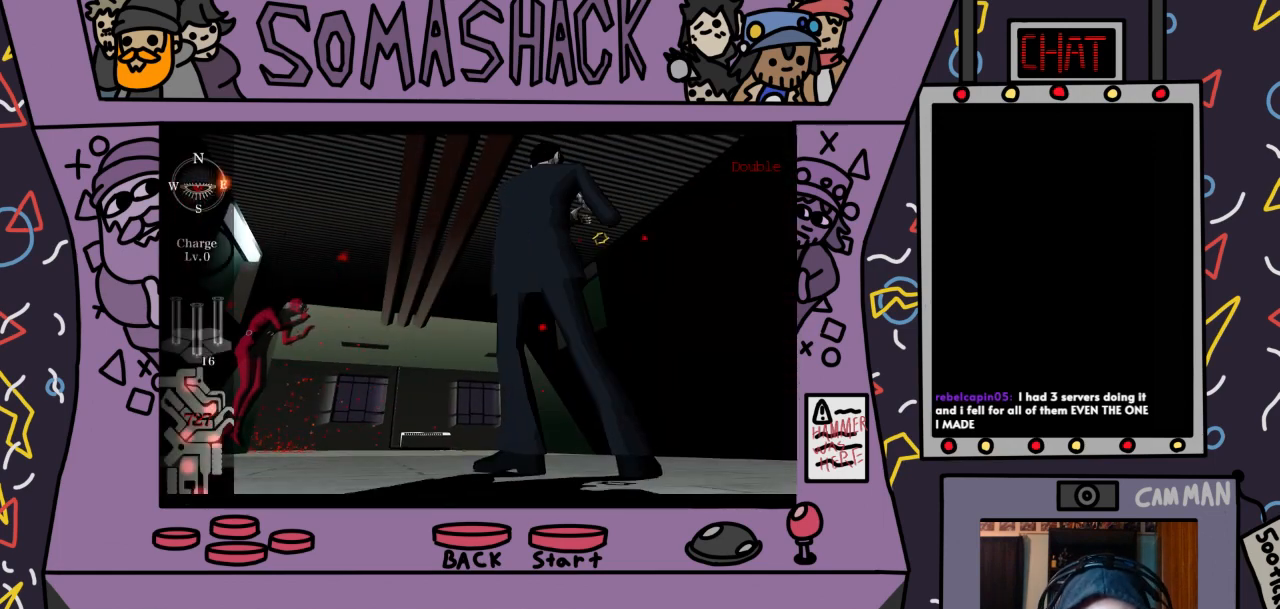
{"buttons": [], "left_stick": "center", "right_stick": "center", "events": []}
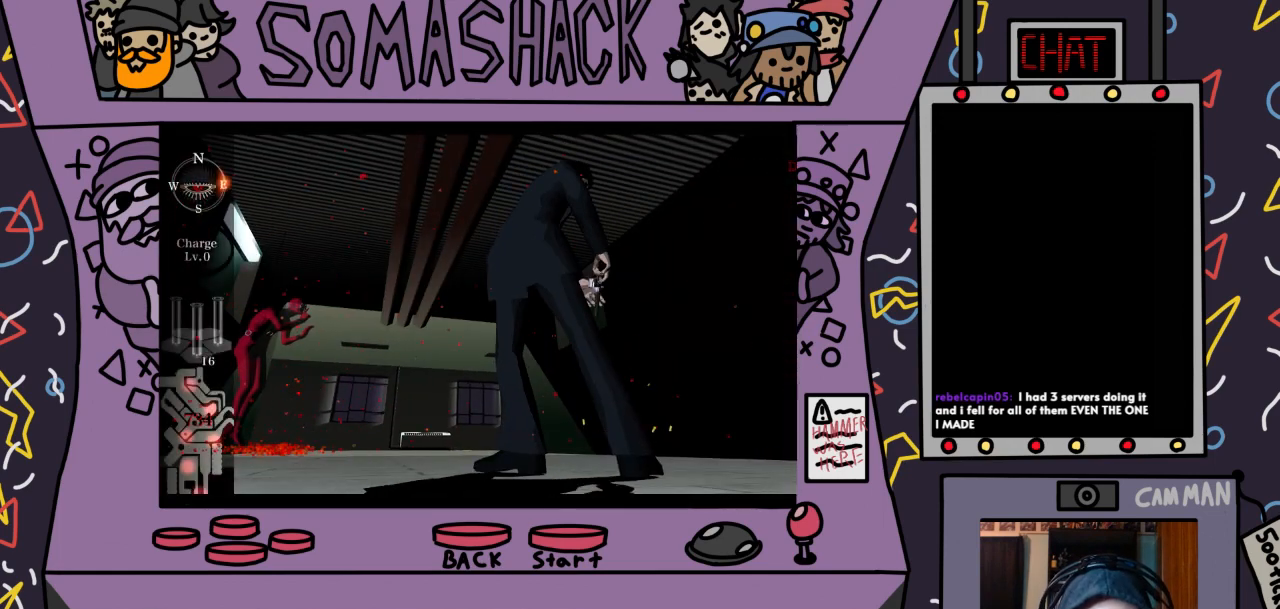
{"buttons": [], "left_stick": "center", "right_stick": "center", "events": []}
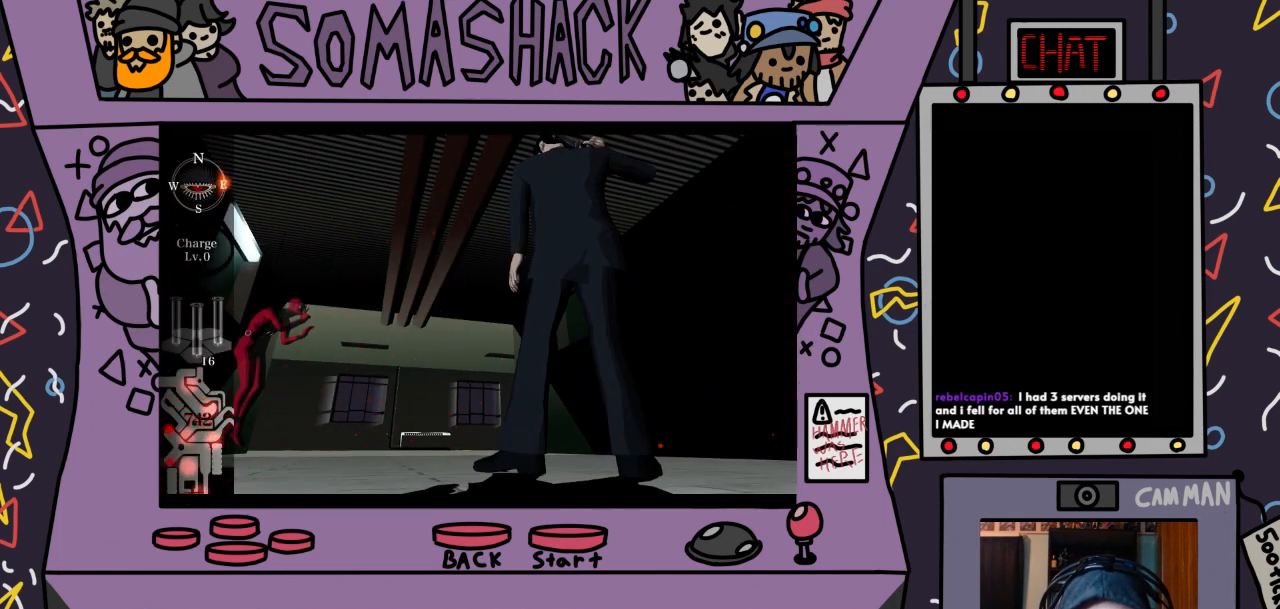
{"buttons": ["CROSS"], "left_stick": "center", "right_stick": "center", "events": [[400, "CROSS", "down"]]}
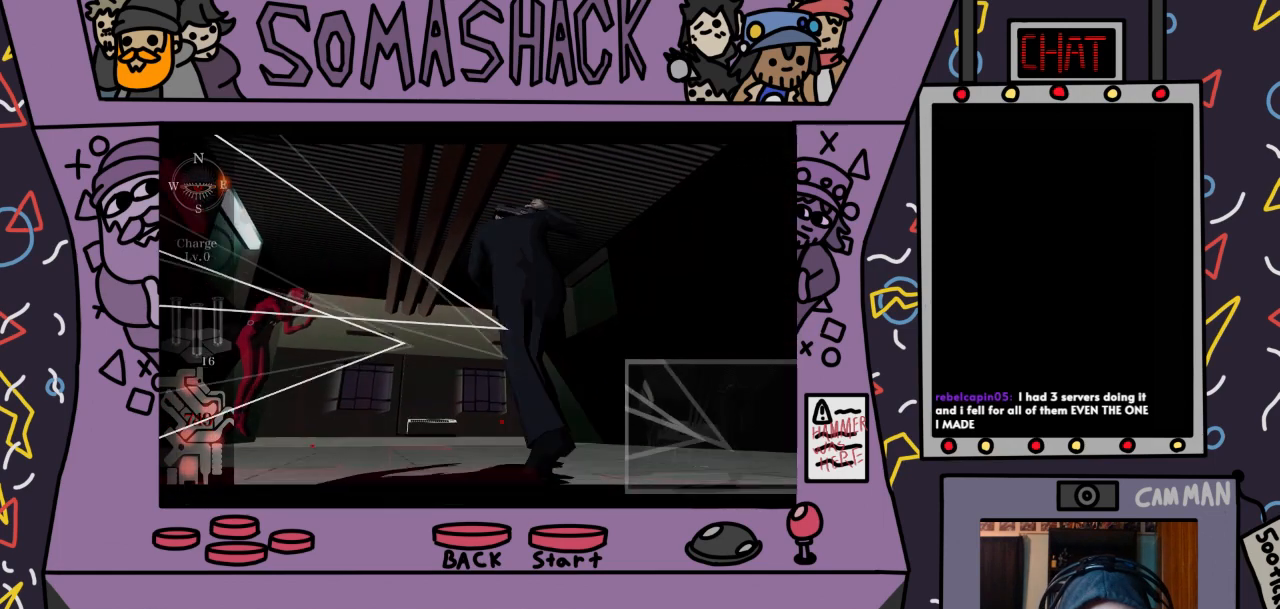
{"buttons": [], "left_stick": "center", "right_stick": "center", "events": [[200, "CROSS", "up"]]}
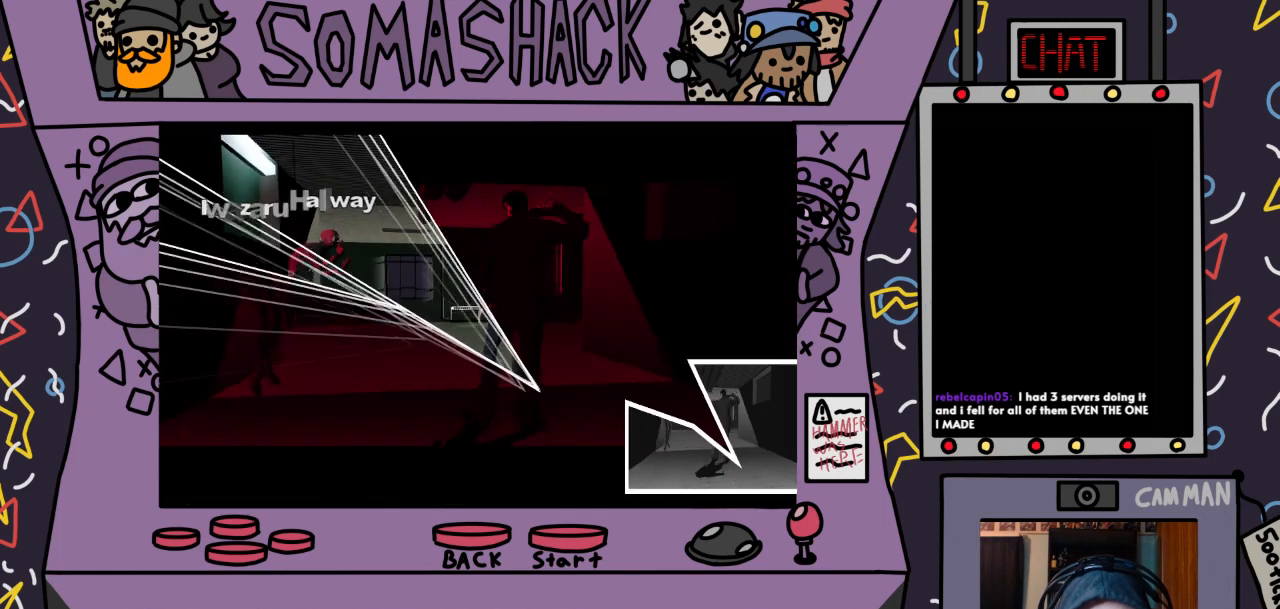
{"buttons": [], "left_stick": "up-left", "right_stick": "center", "events": [[67, "left_stick", "up-left"]]}
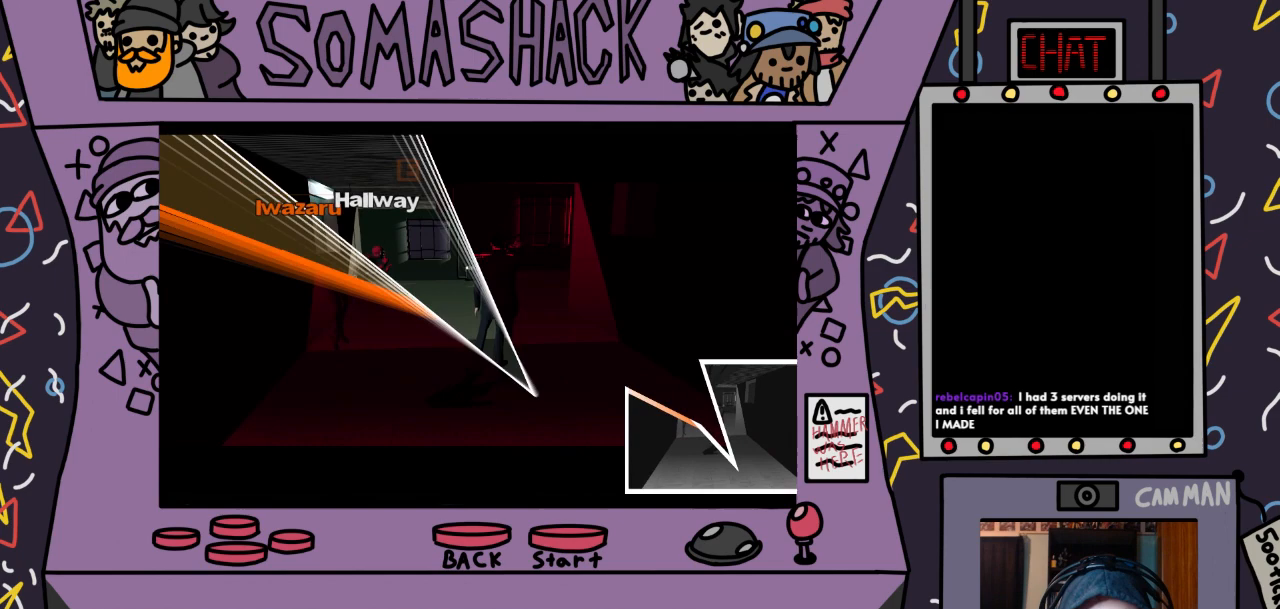
{"buttons": [], "left_stick": "up-left", "right_stick": "center", "events": []}
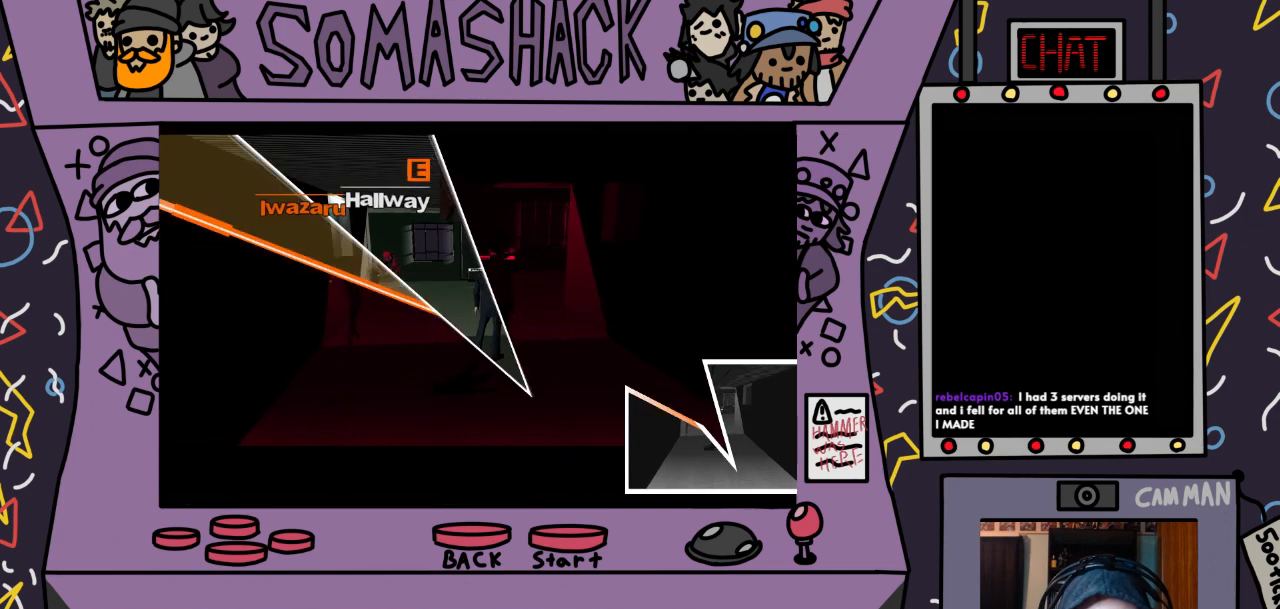
{"buttons": ["CROSS"], "left_stick": "up-left", "right_stick": "center", "events": [[500, "CROSS", "down"]]}
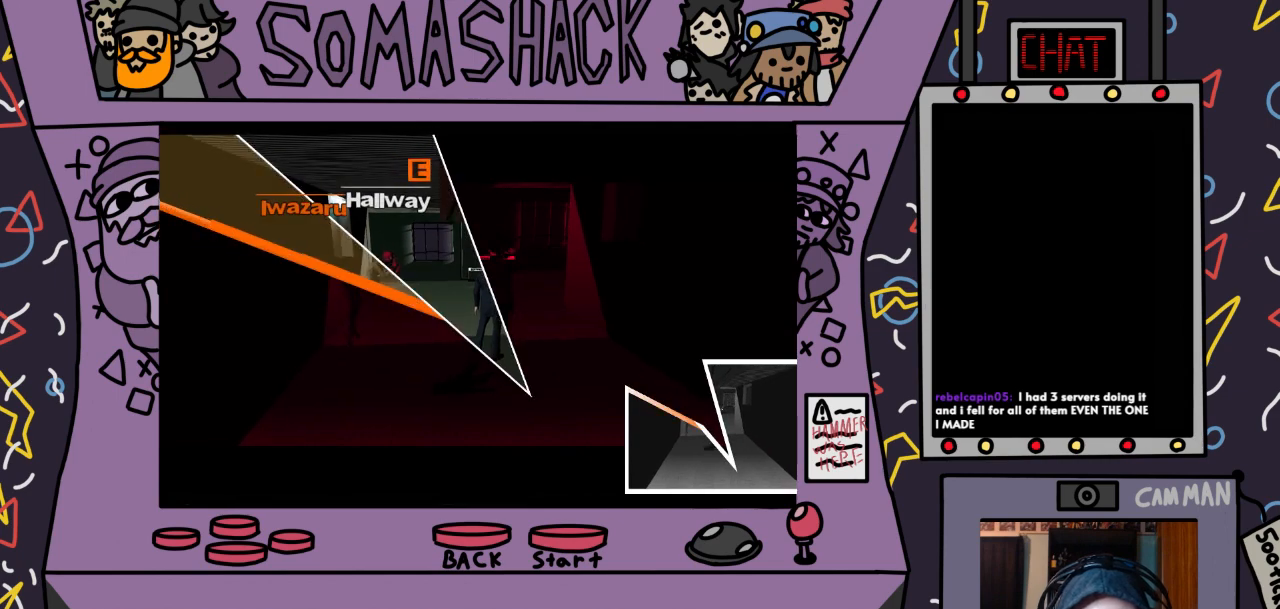
{"buttons": [], "left_stick": "center", "right_stick": "center", "events": [[67, "CROSS", "up"], [400, "left_stick", "center"]]}